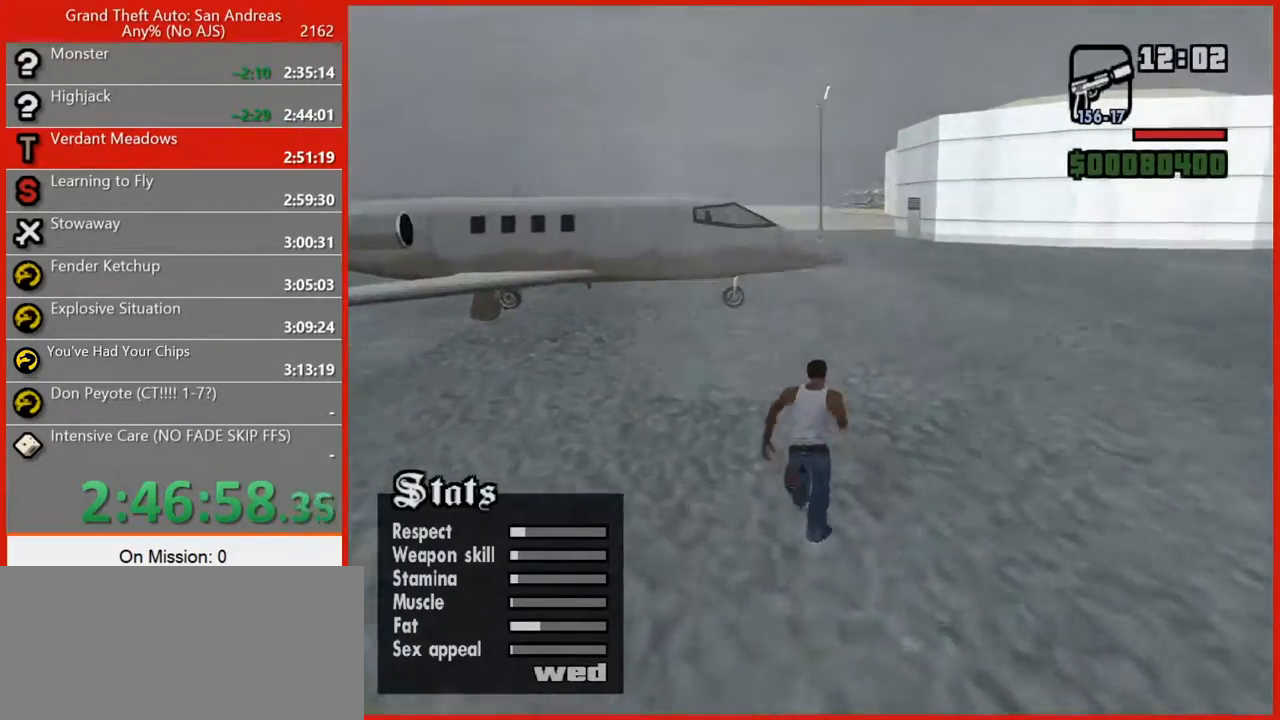
Gameplay with keyboard and mouse; each line is a JSON object with the keys and mouse buttons held at the frame after it. "events" lists presses ("down") and releases ("up") of "1", "2", "3", "4", "5", "6", "7", "8", "a", "alt", "b", "c", "caps_lock", "ctrl", "d", "e", "escape", "f", "f2", "f3", "g", "h", "n", "q", "r", "rbracket", "s", "shift", "space", "t", "tilde", "v", "w", "x", "y", "z", "mouse_left", "mouse_right", "mouse_mb4", "mouse_mb5", "mouse_wheel_up" and "mouse_wheel_down" between this image and that frame as [ms after this image, input, new state], when the widget could be followed in between. "mouse_left", "mouse_right", "mouse_mb4", "mouse_mb5", "mouse_wheel_up", "mouse_wheel_down" = the "left", "right", "mb4", "mb5", "wheel_up", "wheel_down" buttons of the "mouse" list. No other keys are recorded. Not read: mouse_move tab.
{"keys": ["w"], "mouse": [], "events": [[140, "space", "down"], [240, "space", "up"], [340, "space", "down"], [420, "space", "up"]]}
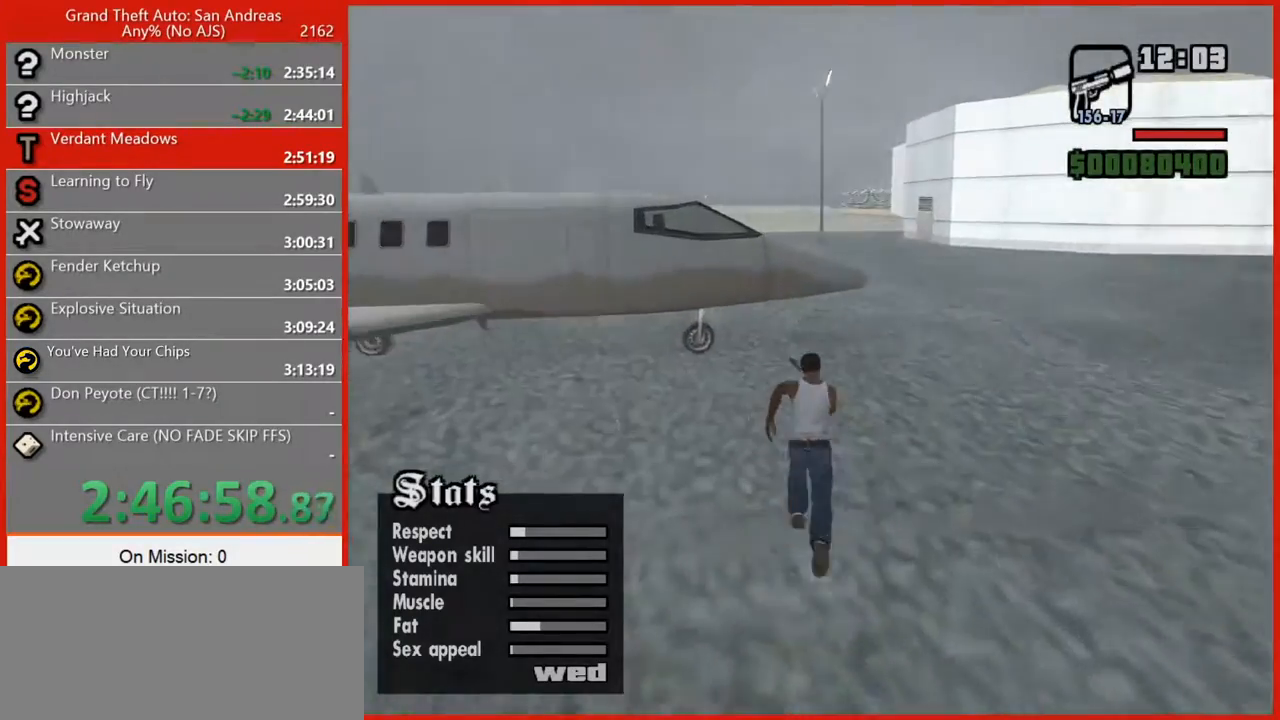
{"keys": ["w"], "mouse": [], "events": [[20, "space", "down"], [120, "space", "up"], [220, "space", "down"], [300, "space", "up"], [380, "space", "down"], [480, "space", "up"]]}
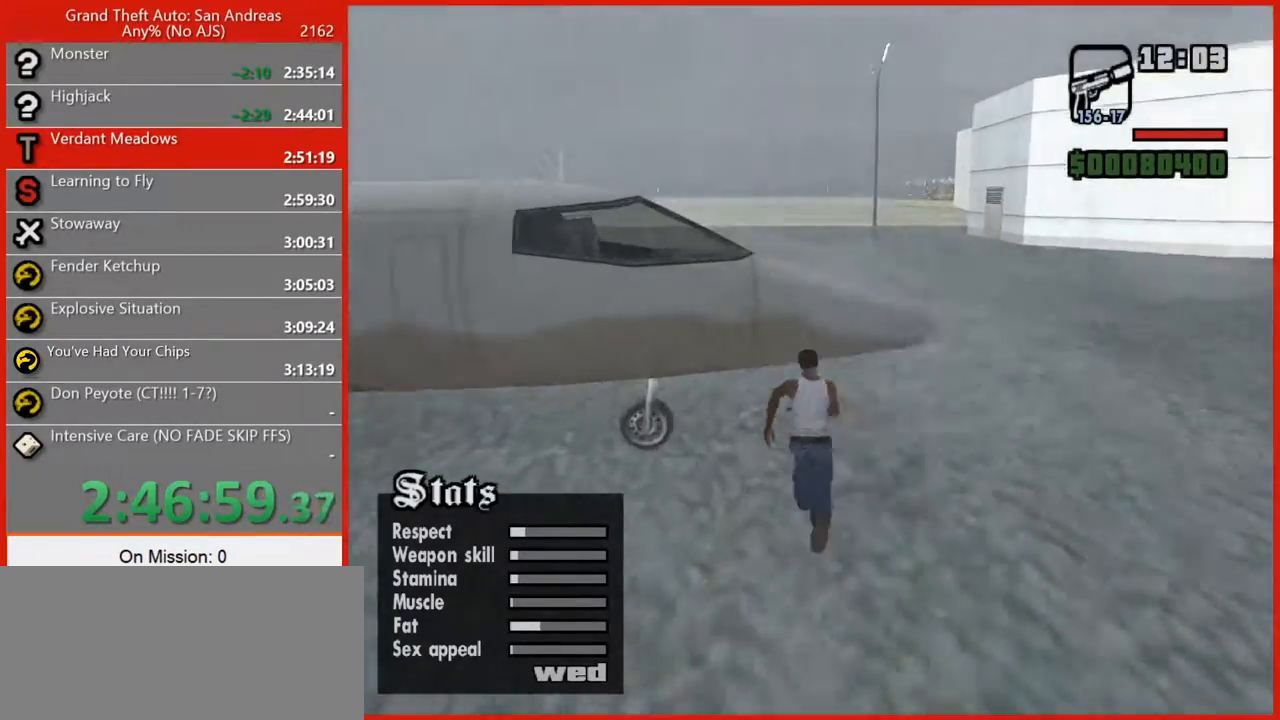
{"keys": ["w"], "mouse": [], "events": [[140, "space", "down"], [180, "space", "up"], [360, "space", "down"], [400, "space", "up"]]}
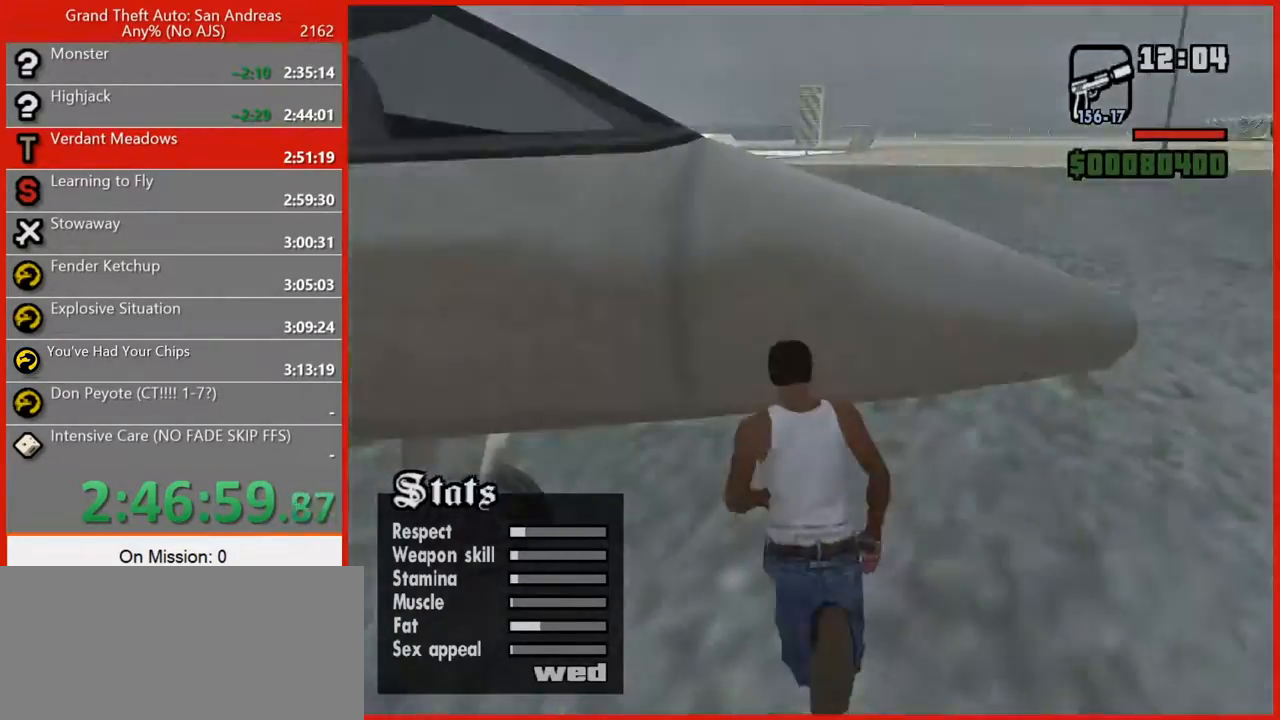
{"keys": ["space", "w"], "mouse": [], "events": [[40, "space", "down"], [140, "space", "up"], [280, "space", "down"], [340, "space", "up"], [460, "space", "down"]]}
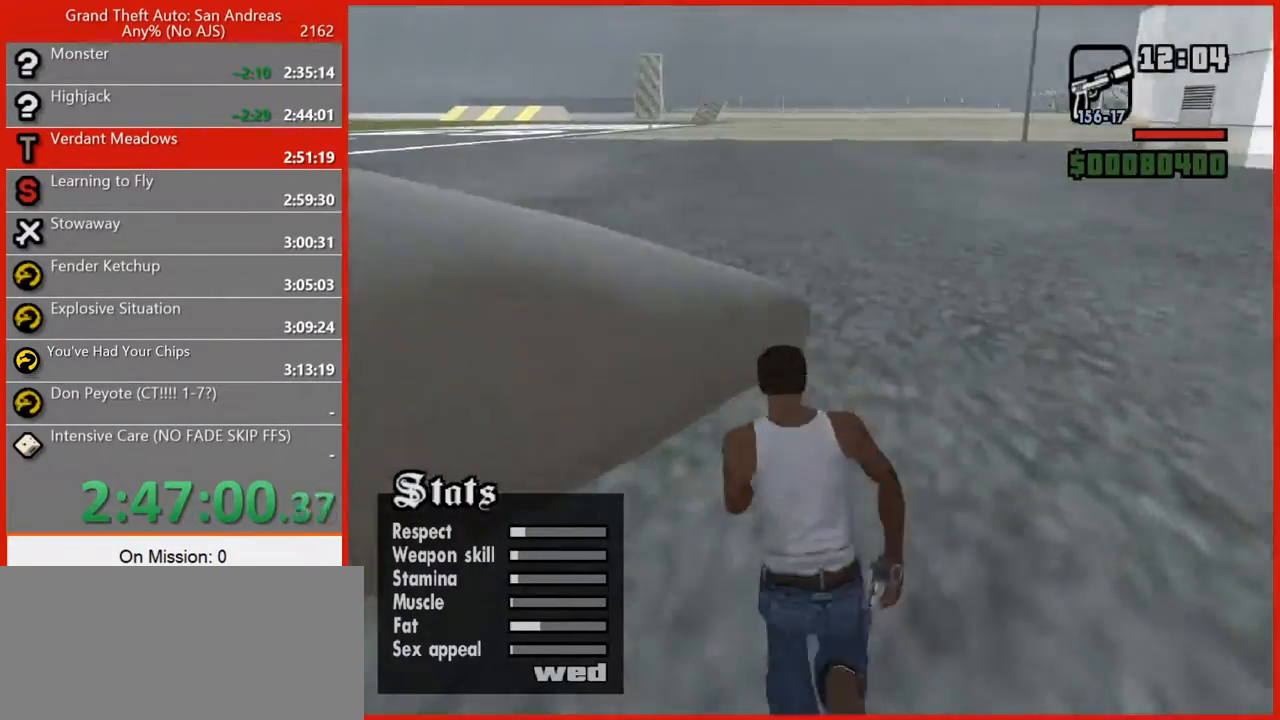
{"keys": ["w"], "mouse": [], "events": [[80, "space", "up"], [220, "space", "down"], [300, "space", "up"], [380, "space", "down"], [480, "space", "up"]]}
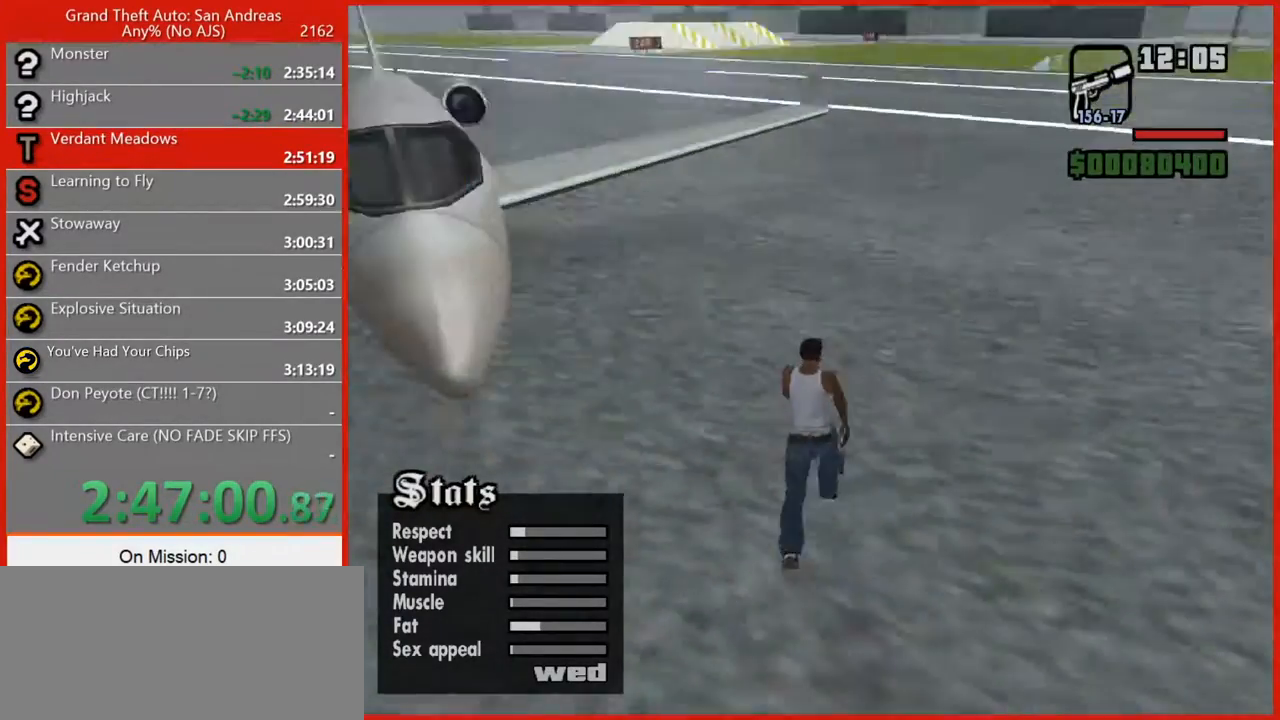
{"keys": ["space"], "mouse": [], "events": [[140, "space", "down"], [180, "r", "down"], [180, "space", "up"], [280, "space", "down"], [360, "r", "up"], [360, "w", "up"], [400, "space", "up"], [500, "space", "down"]]}
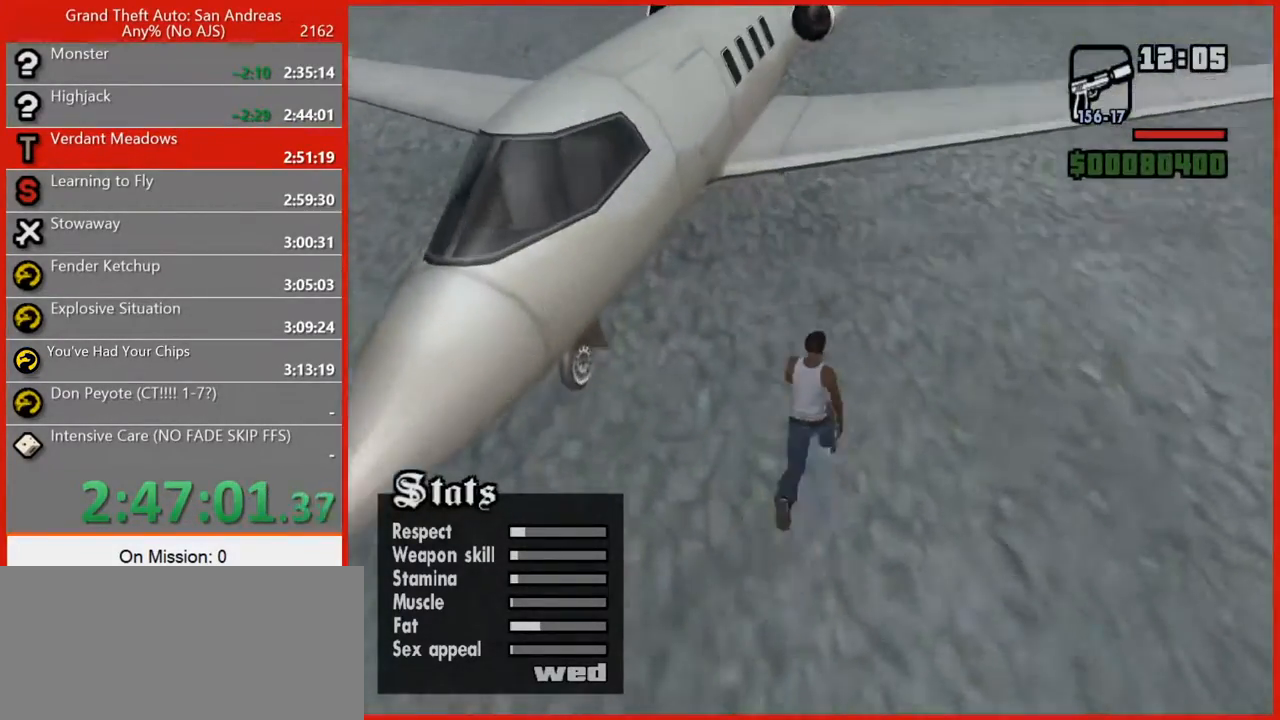
{"keys": [], "mouse": [], "events": [[100, "space", "up"]]}
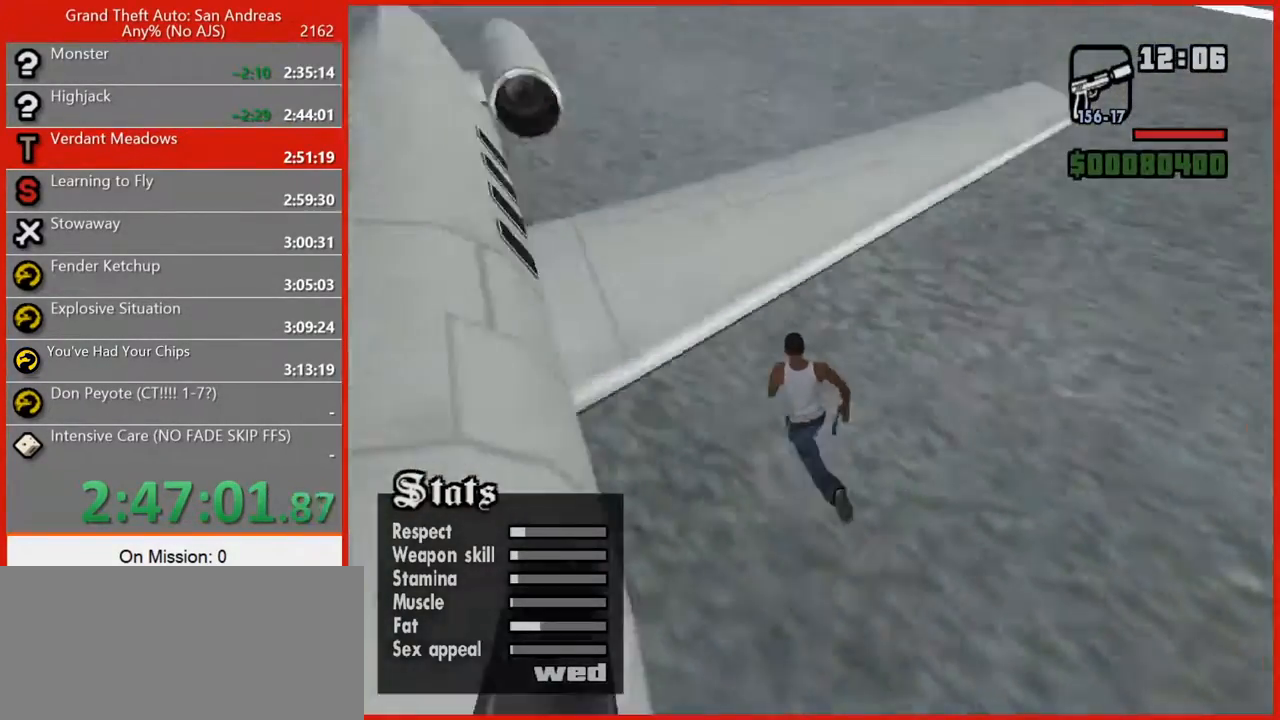
{"keys": [], "mouse": [], "events": []}
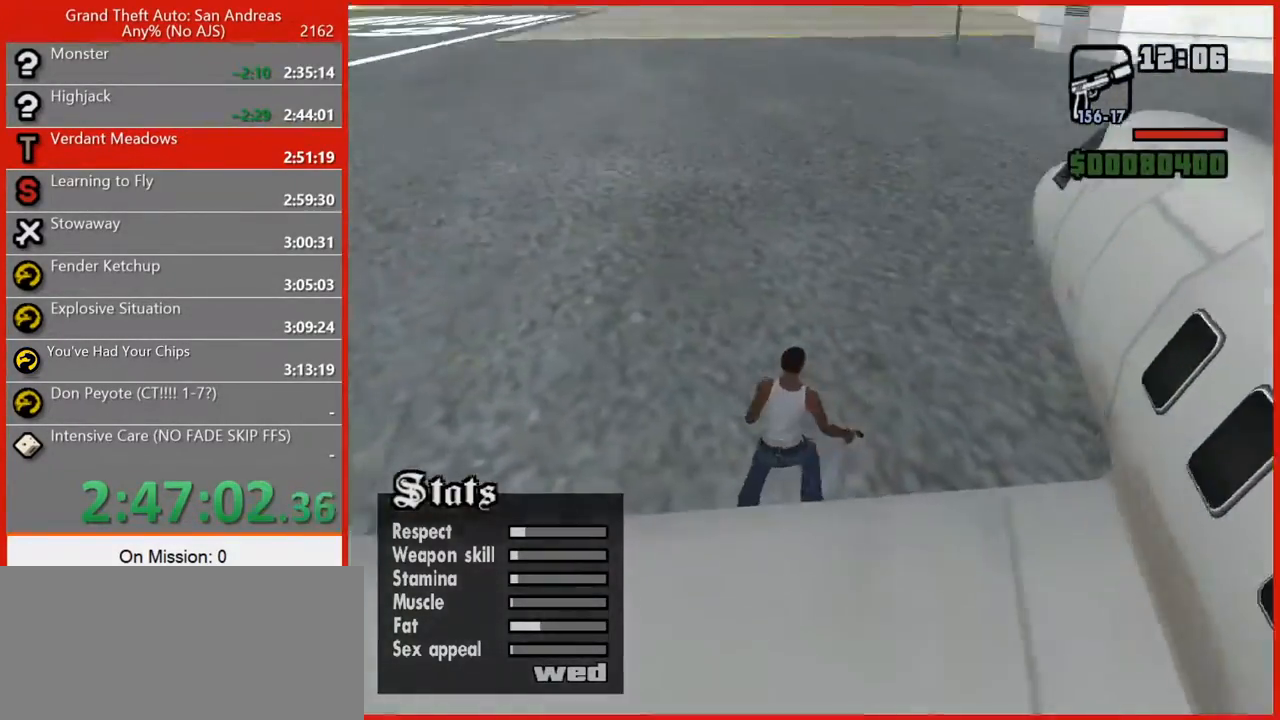
{"keys": [], "mouse": [], "events": []}
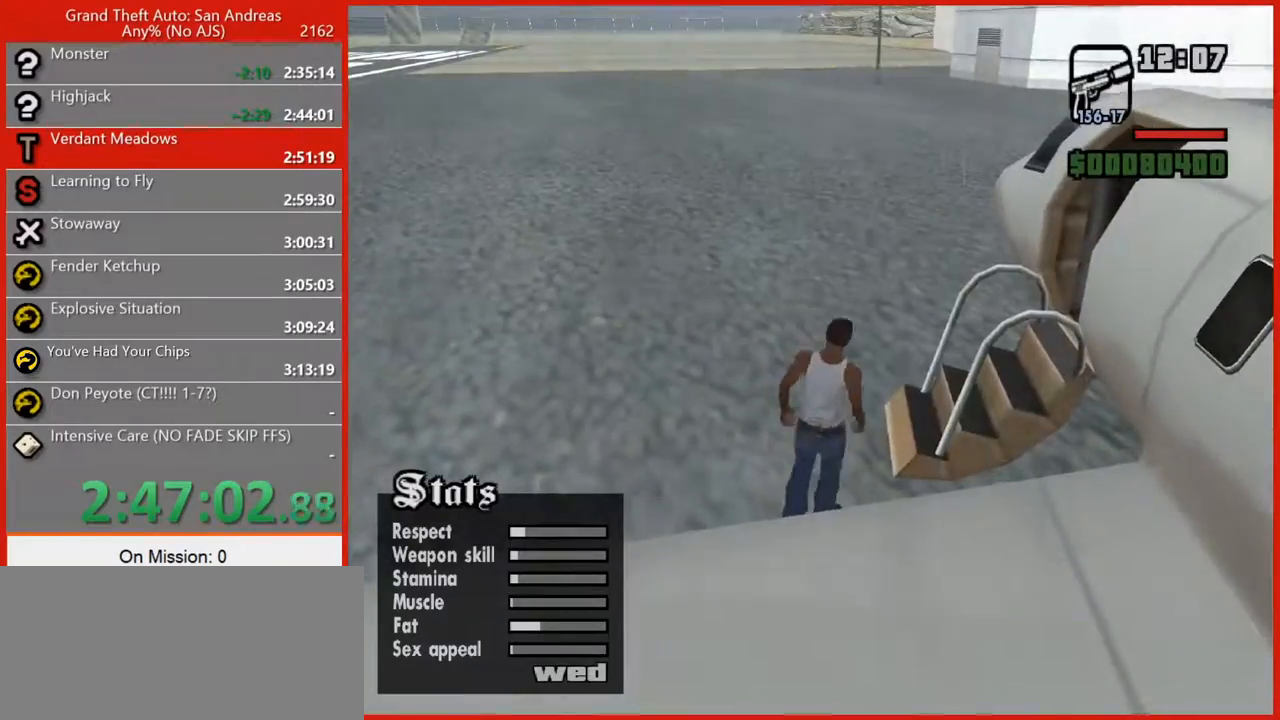
{"keys": [], "mouse": [], "events": []}
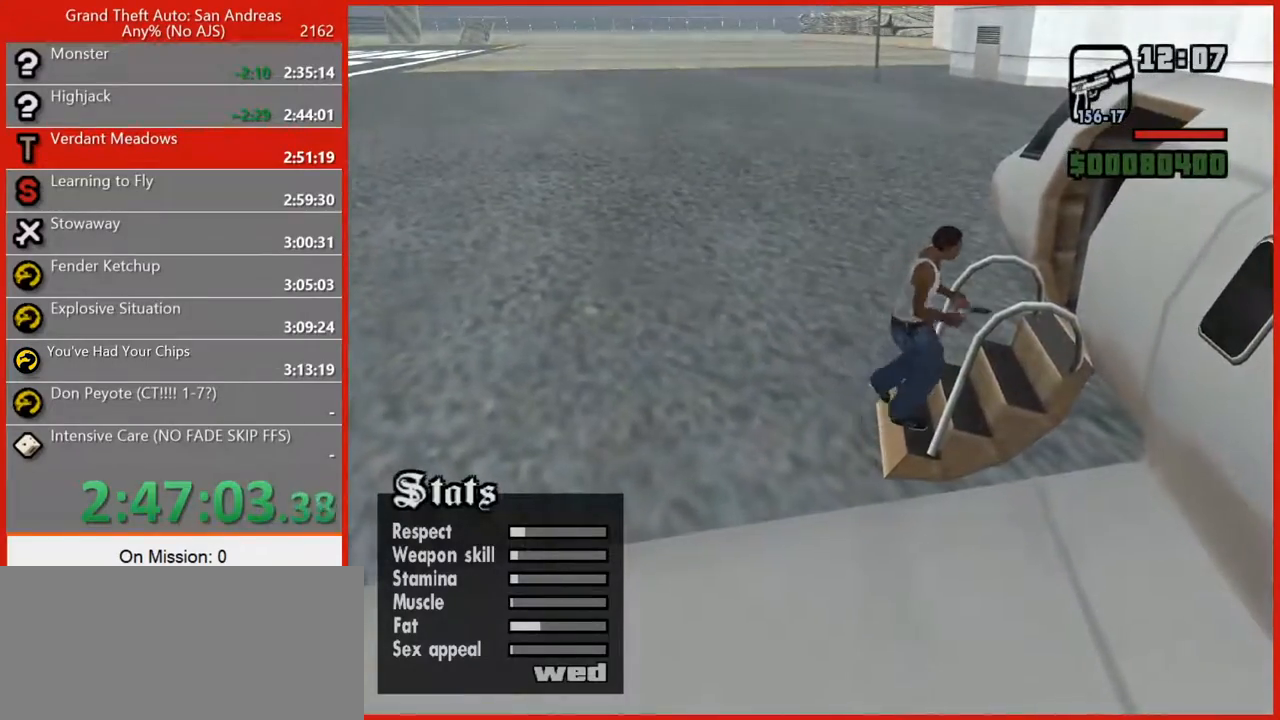
{"keys": [], "mouse": [], "events": []}
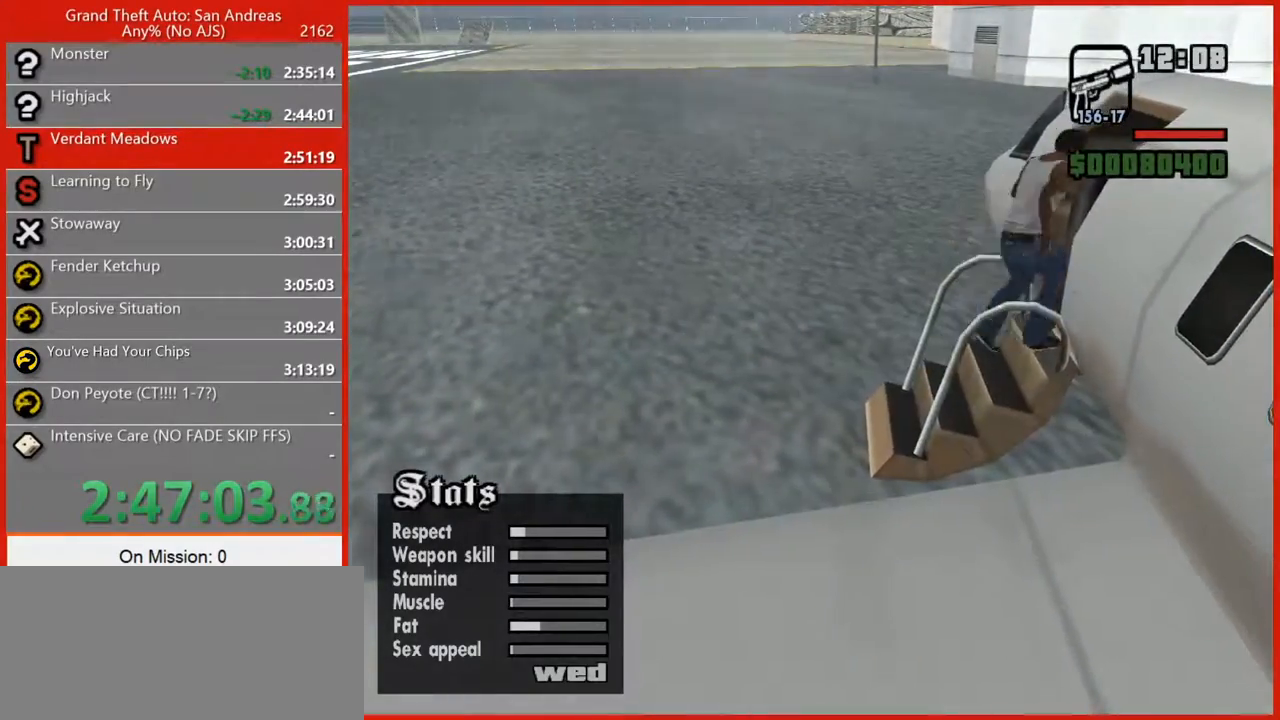
{"keys": ["q", "w"], "mouse": [], "events": [[20, "q", "down"], [20, "w", "down"]]}
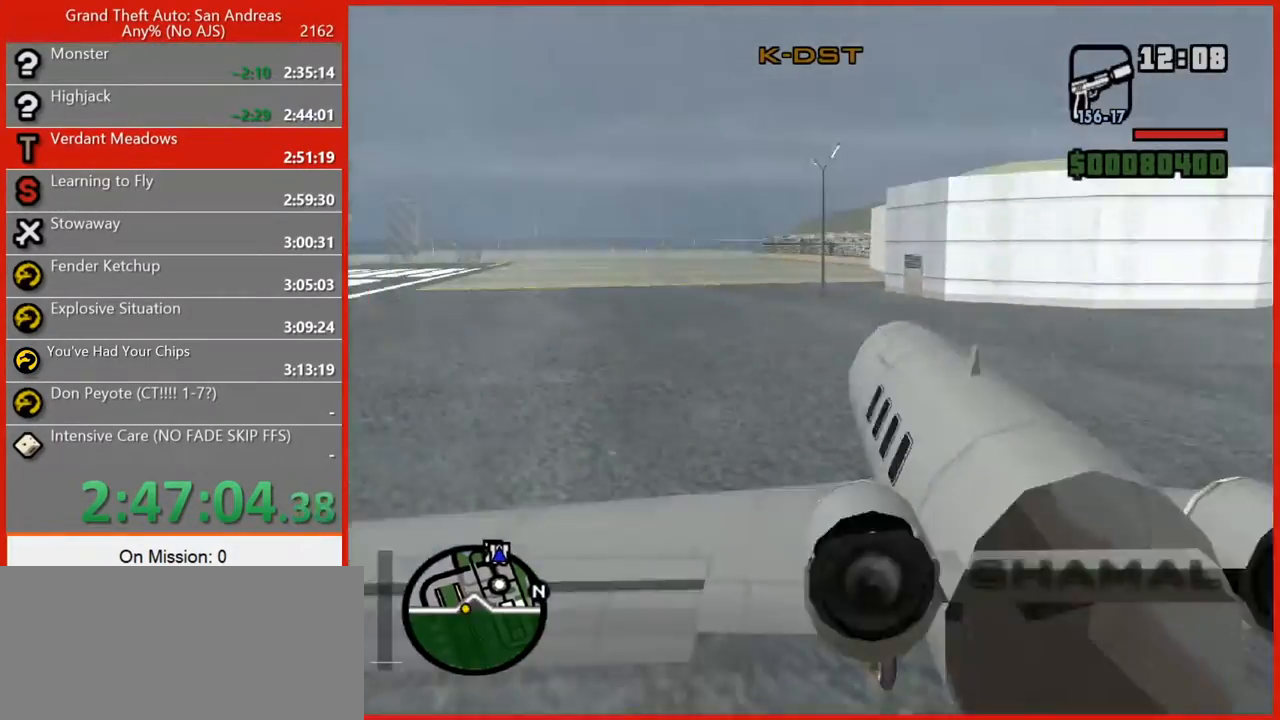
{"keys": ["q", "w"], "mouse": [], "events": []}
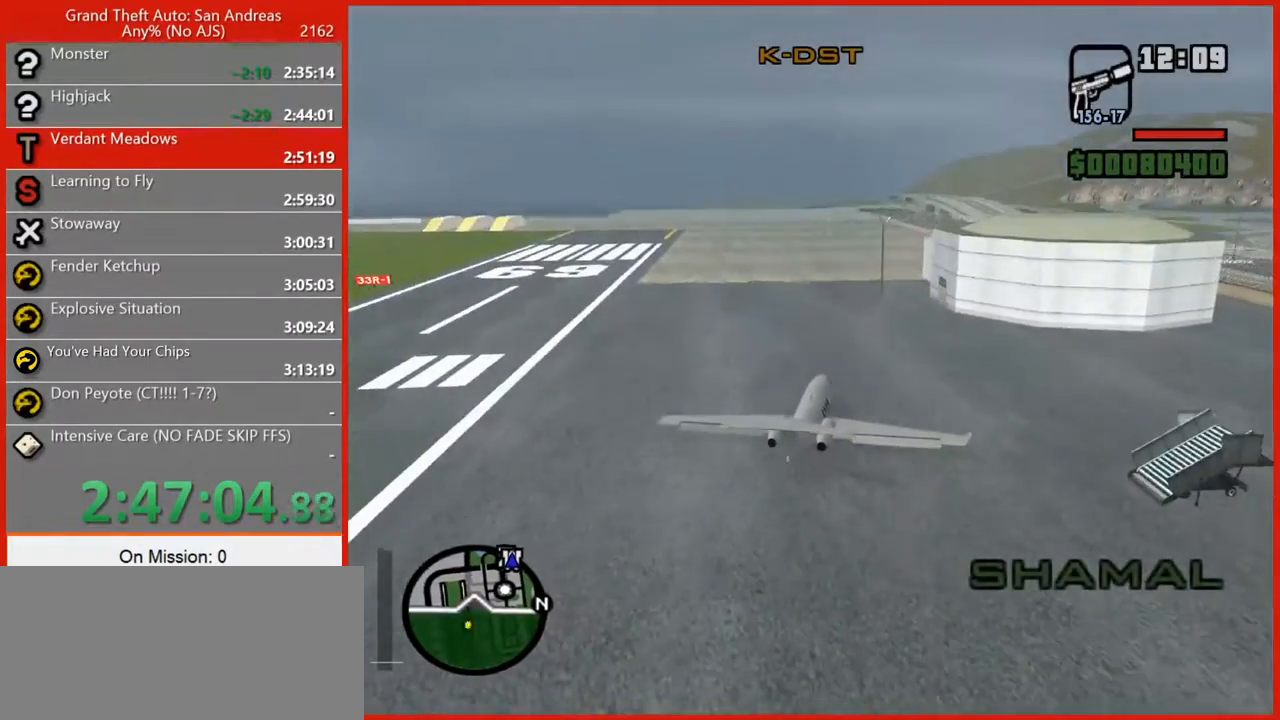
{"keys": ["q", "w"], "mouse": [], "events": [[80, "q", "up"], [200, "q", "down"], [440, "q", "up"], [480, "q", "down"]]}
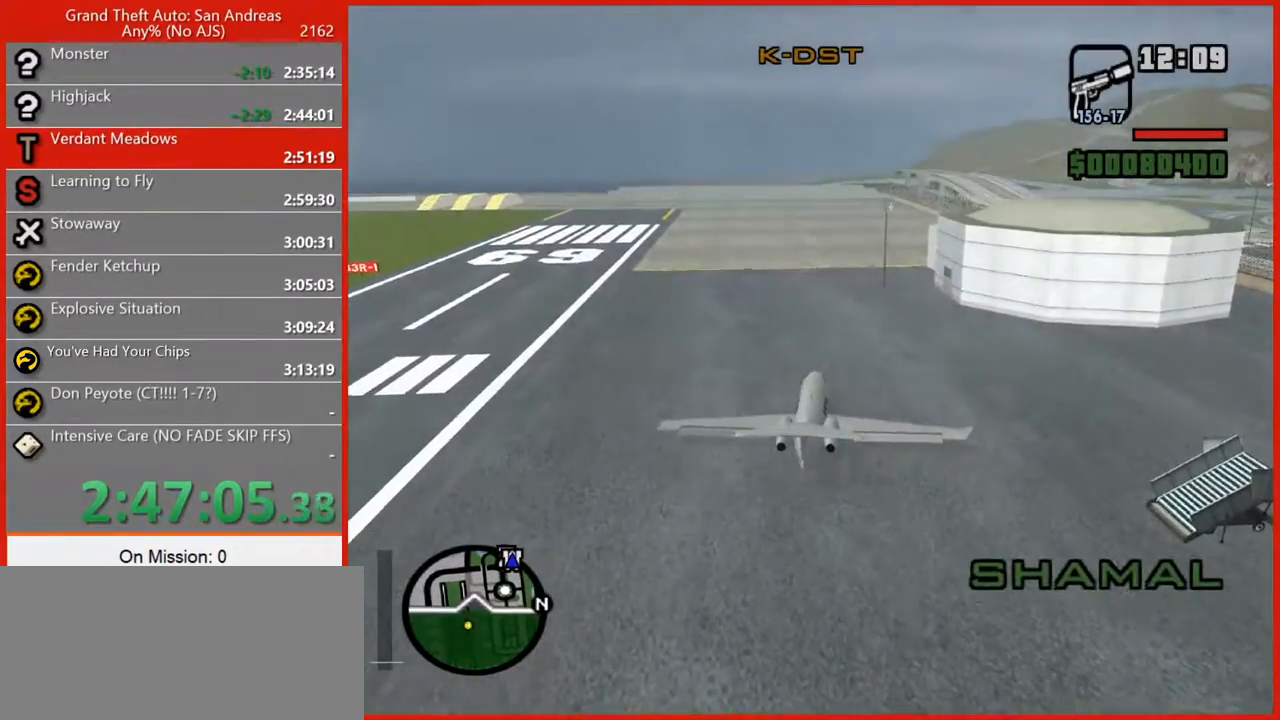
{"keys": ["w"], "mouse": [], "events": [[220, "q", "up"], [320, "q", "down"], [400, "q", "up"]]}
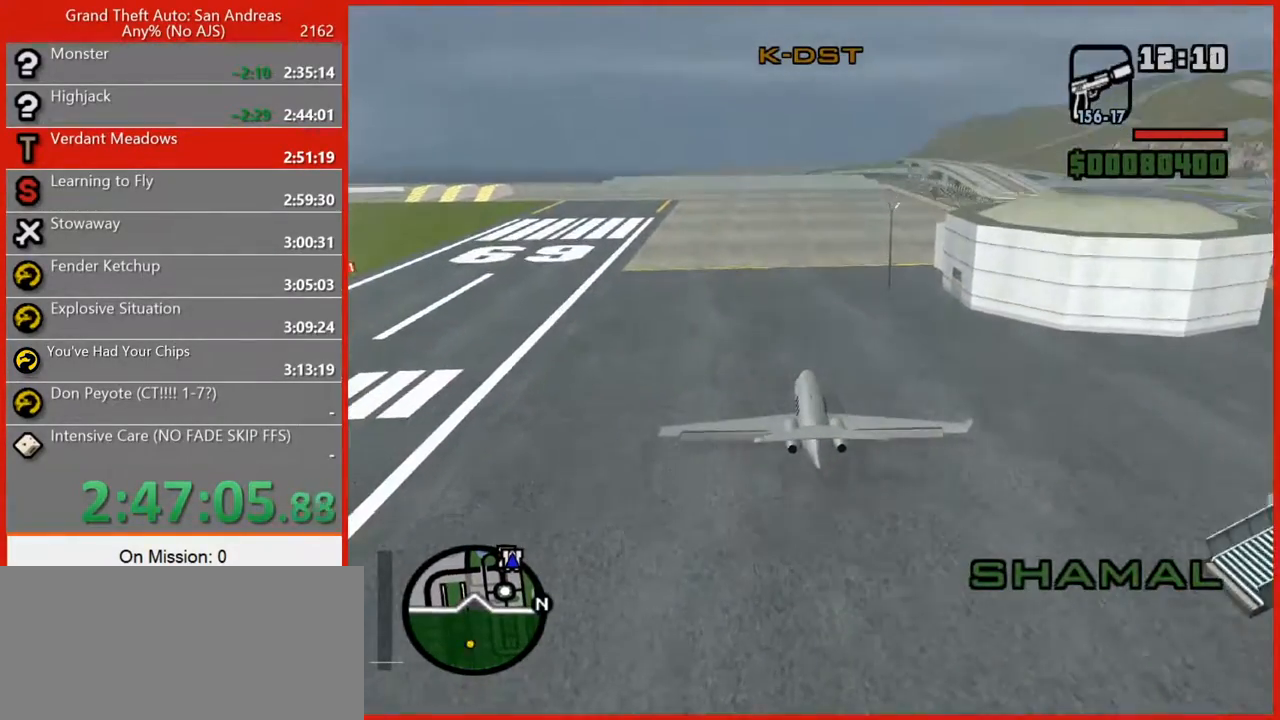
{"keys": ["w"], "mouse": [], "events": []}
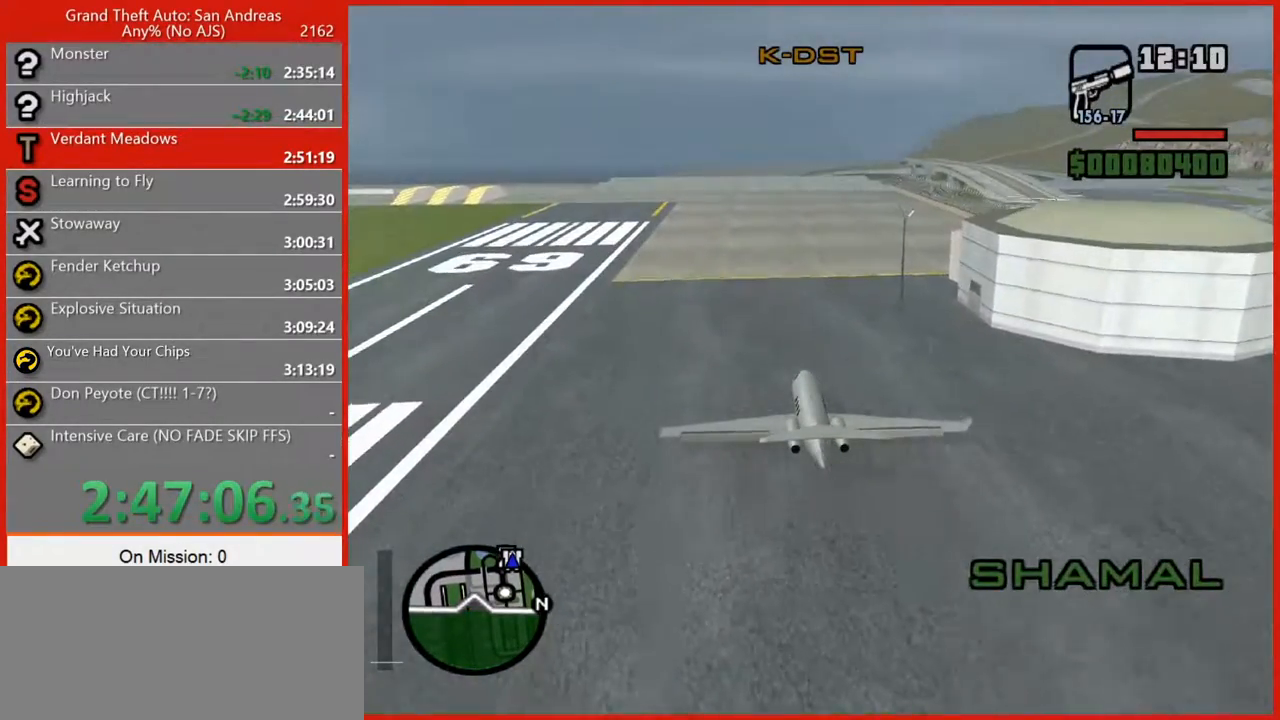
{"keys": ["w"], "mouse": [], "events": []}
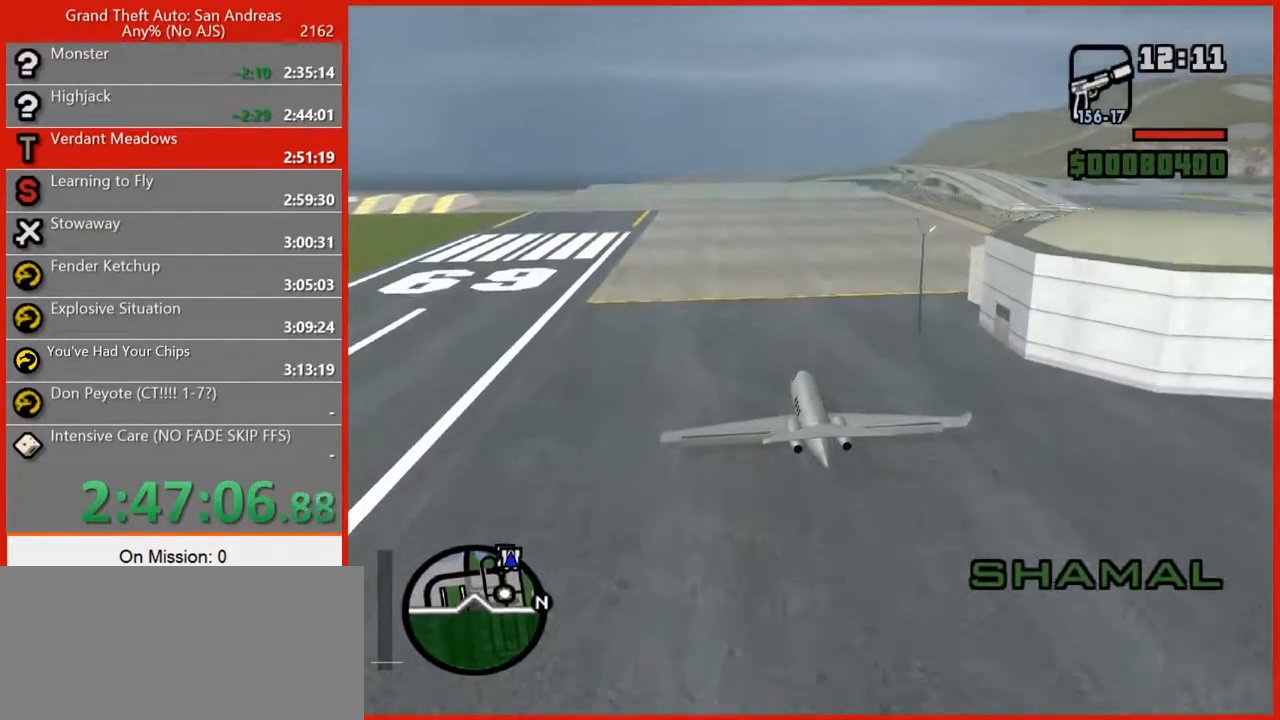
{"keys": ["e", "w"], "mouse": [], "events": [[360, "e", "down"]]}
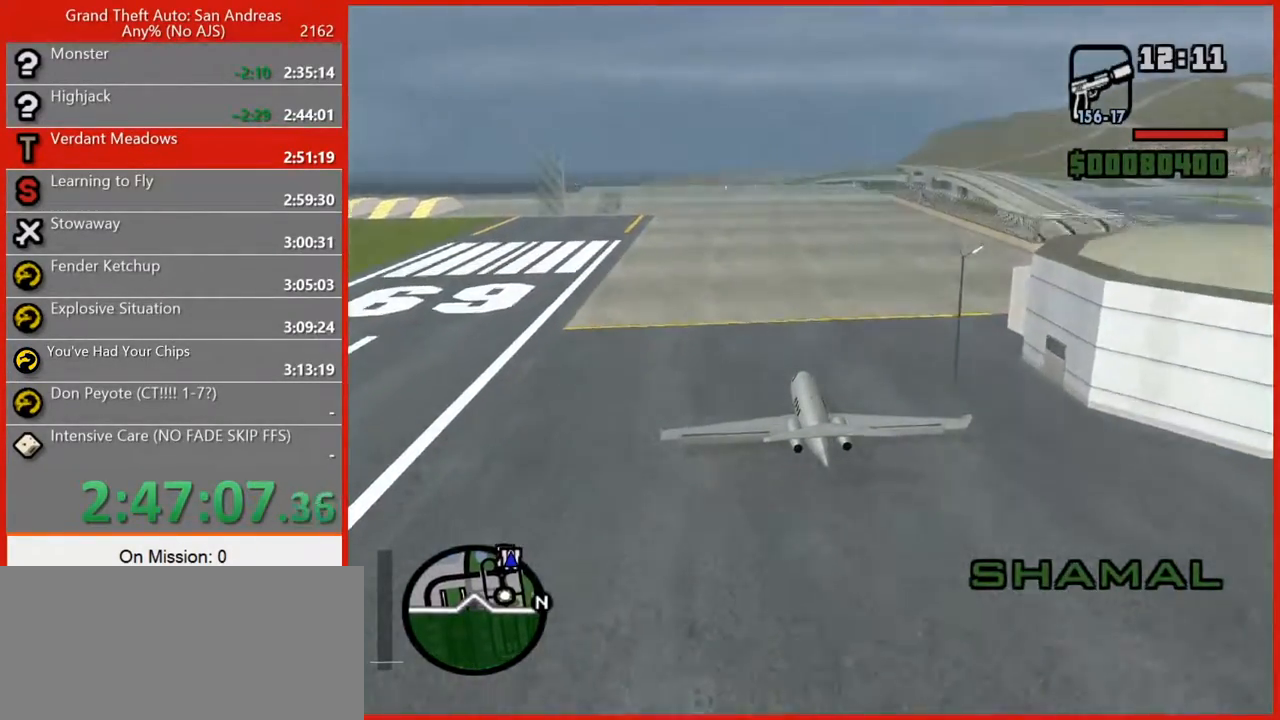
{"keys": ["5", "e", "w"], "mouse": [], "events": [[340, "5", "down"]]}
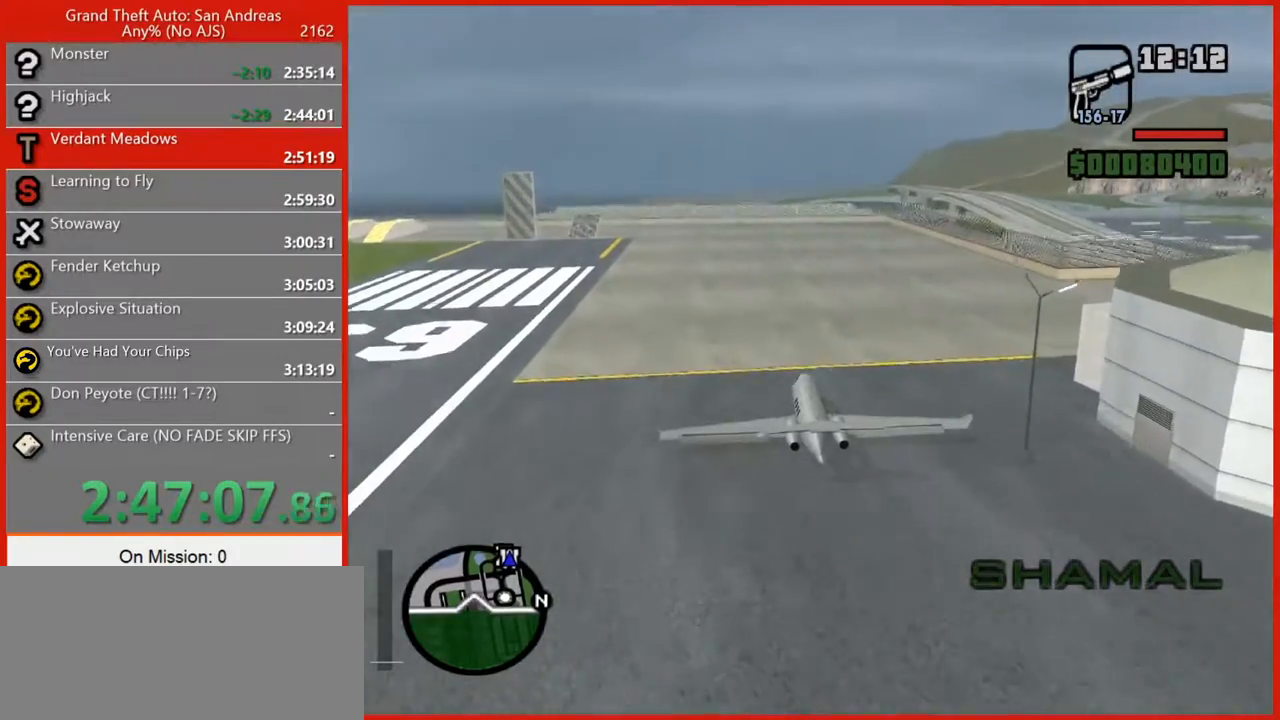
{"keys": ["5", "e", "w"], "mouse": [], "events": []}
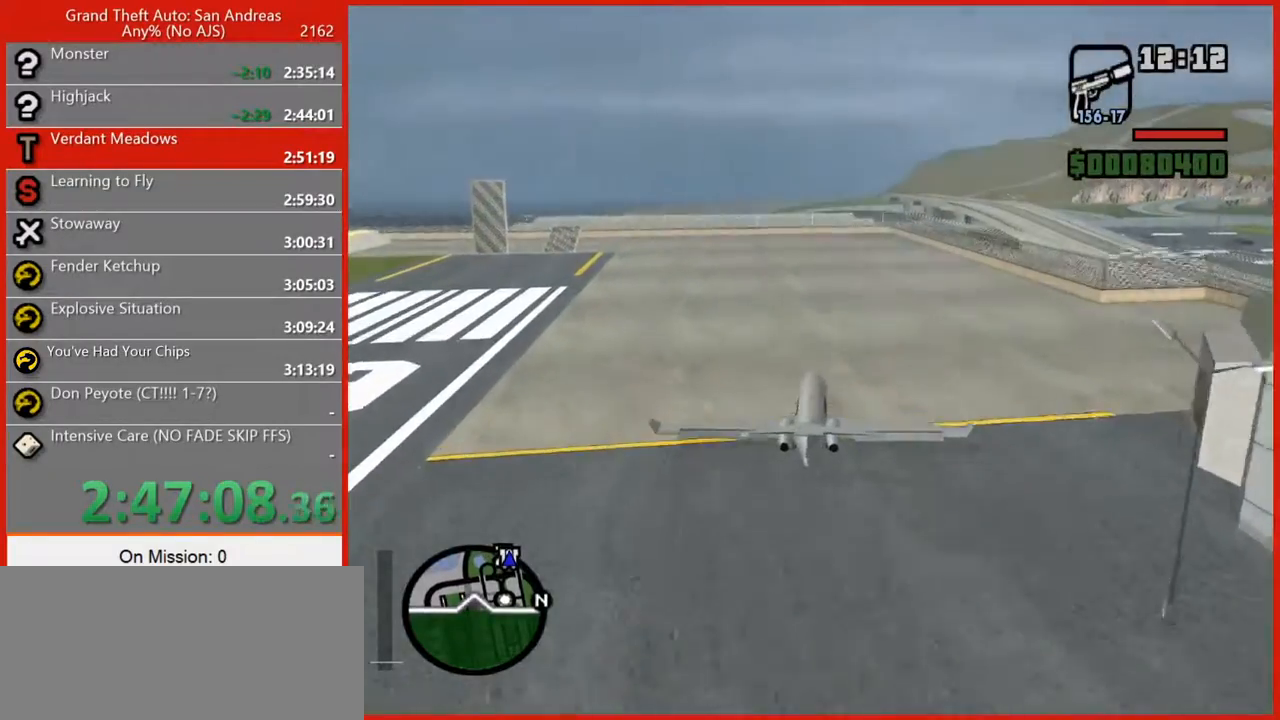
{"keys": ["e", "w"], "mouse": [], "events": [[500, "5", "up"]]}
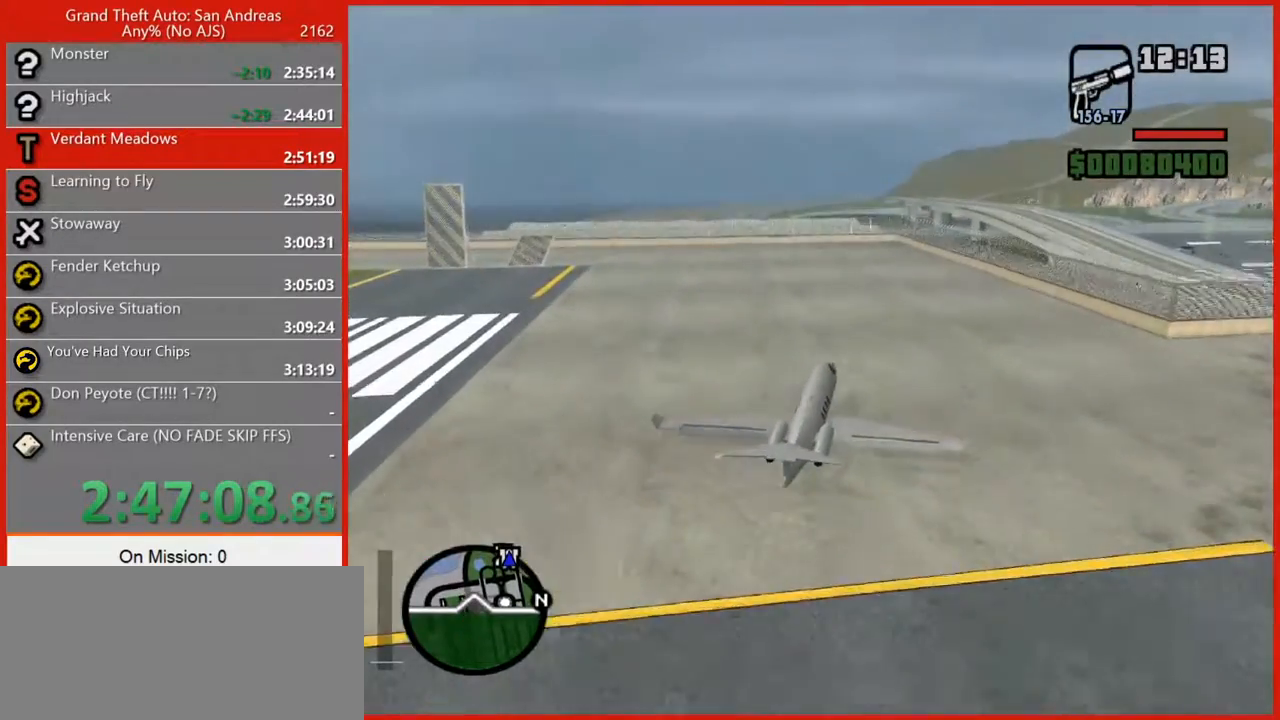
{"keys": ["w"], "mouse": [], "events": [[140, "5", "down"], [280, "5", "up"], [380, "e", "up"], [420, "5", "down"], [500, "5", "up"]]}
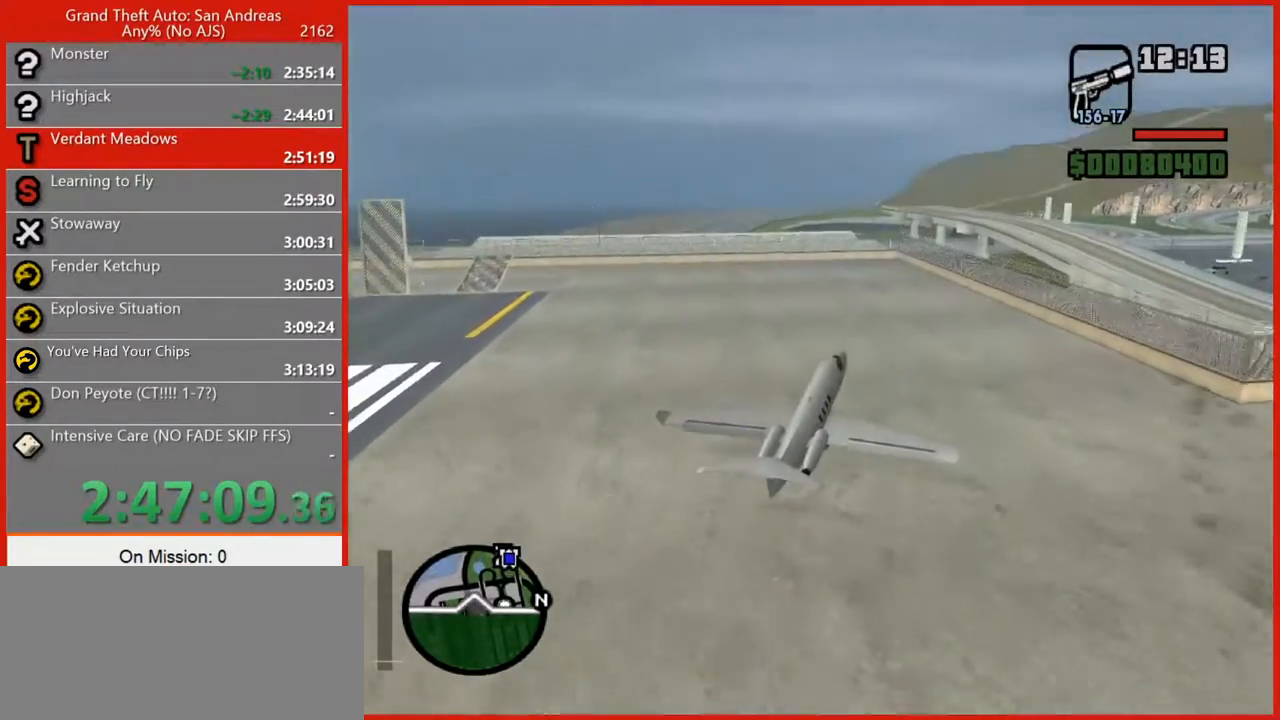
{"keys": ["w"], "mouse": [], "events": [[160, "c", "down"], [260, "c", "up"]]}
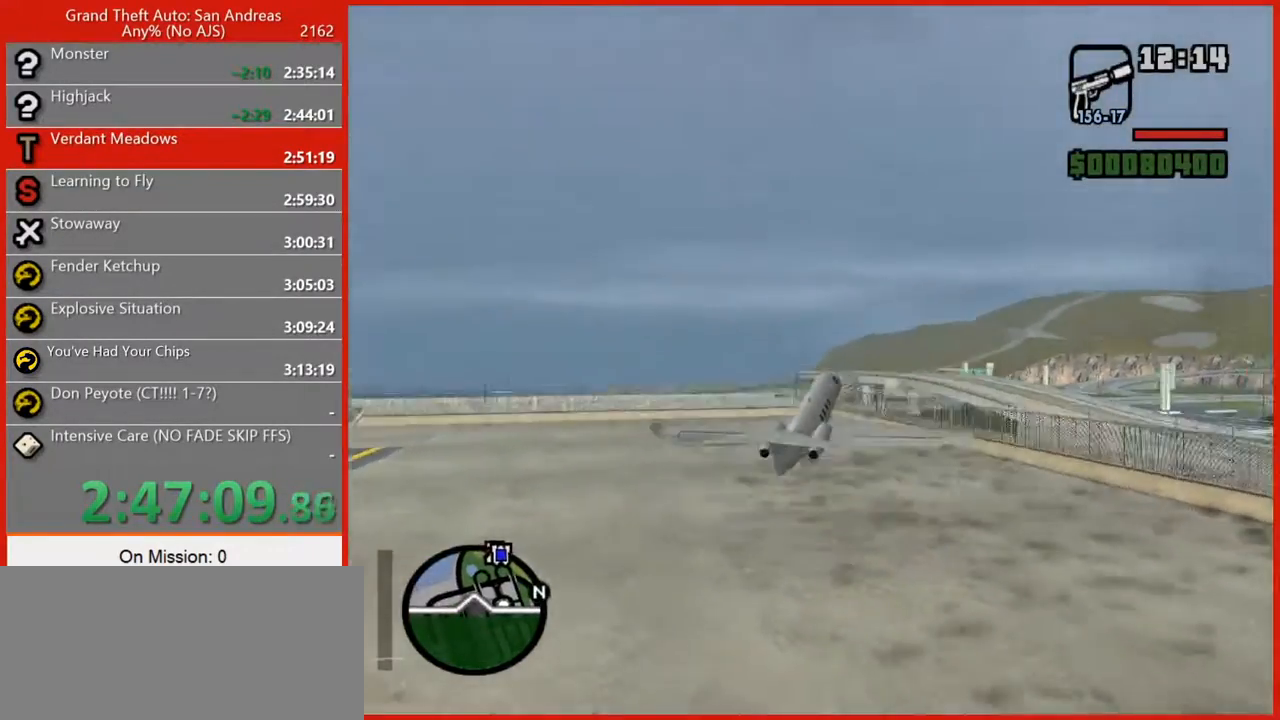
{"keys": ["w"], "mouse": [], "events": []}
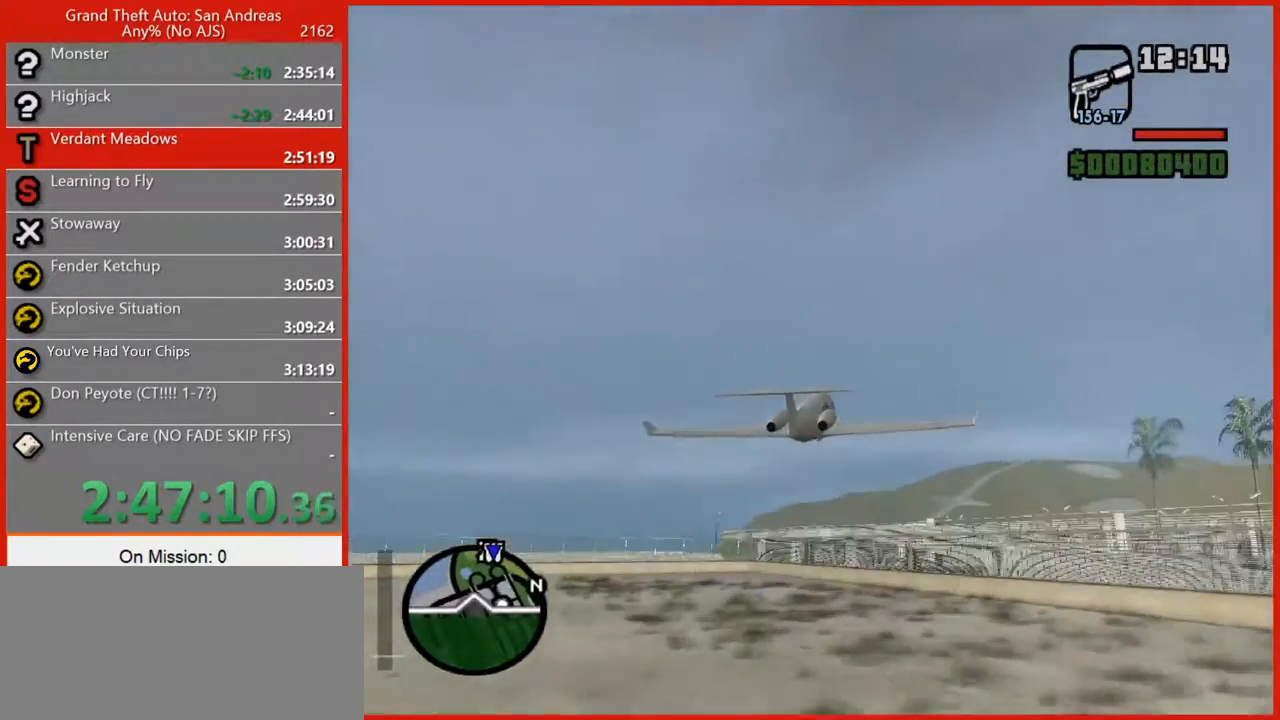
{"keys": ["w"], "mouse": [], "events": []}
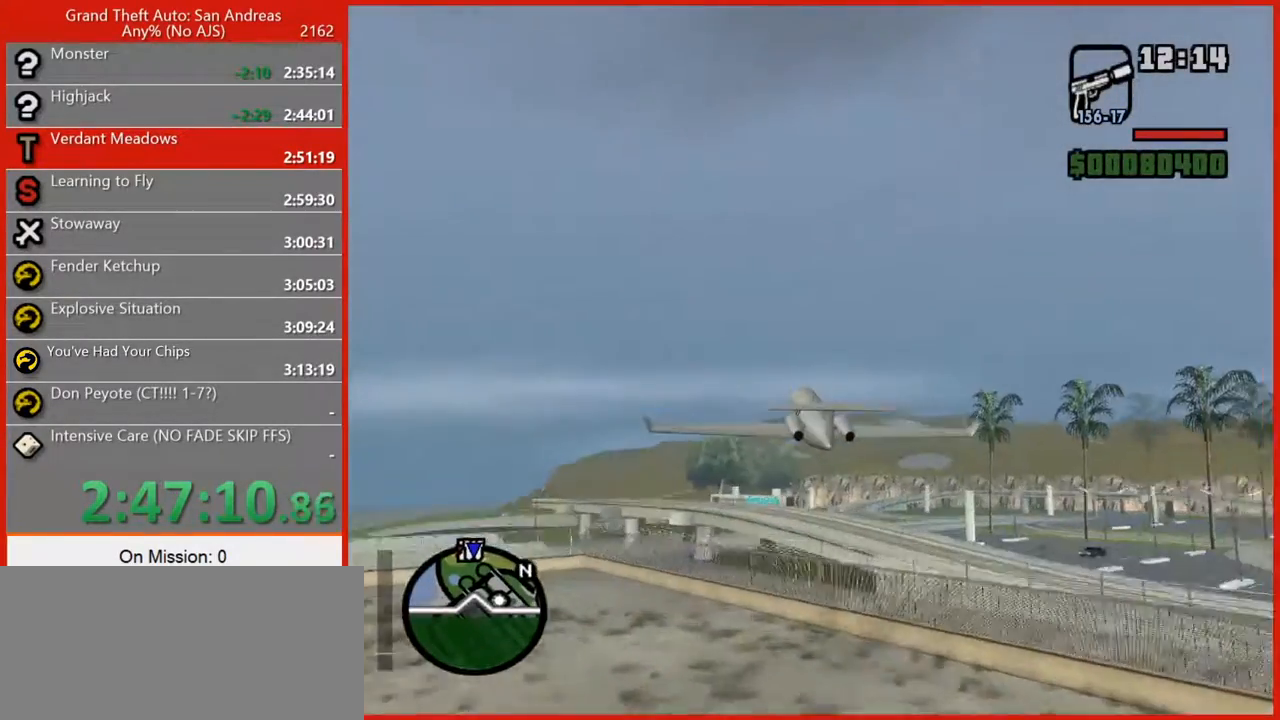
{"keys": ["e", "w"], "mouse": [], "events": [[120, "e", "down"]]}
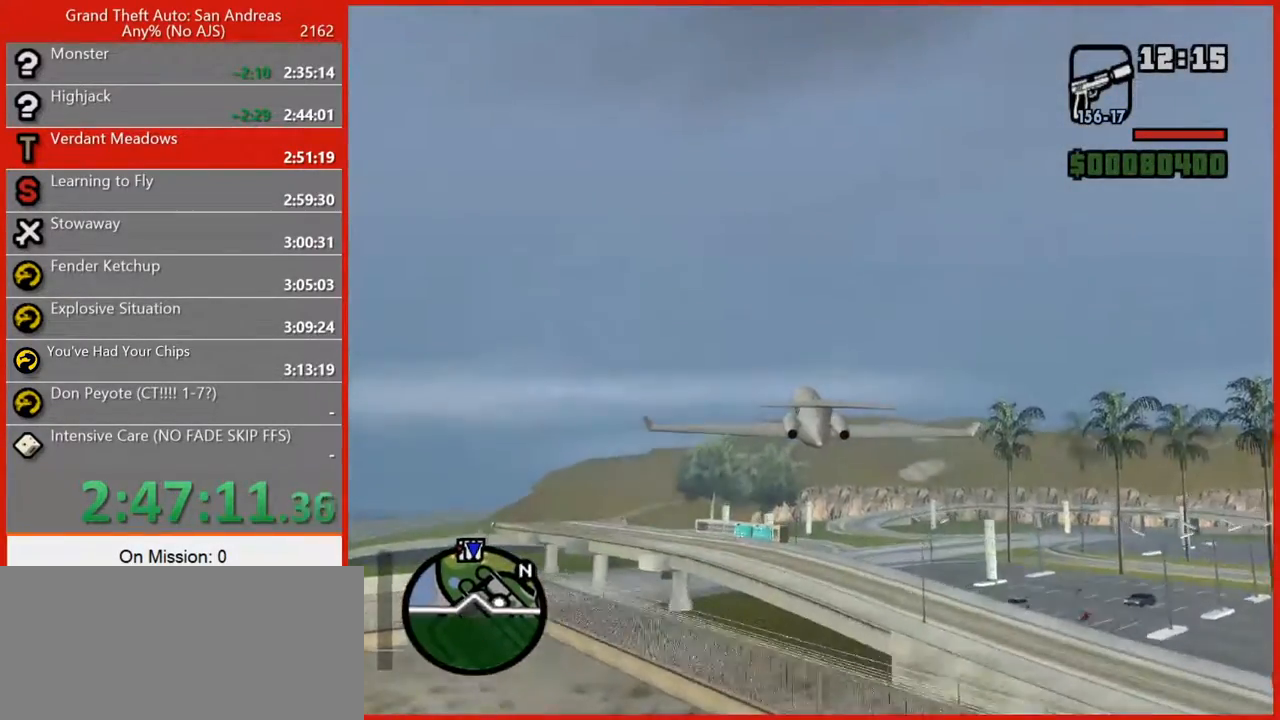
{"keys": ["w"], "mouse": [], "events": [[20, "e", "up"]]}
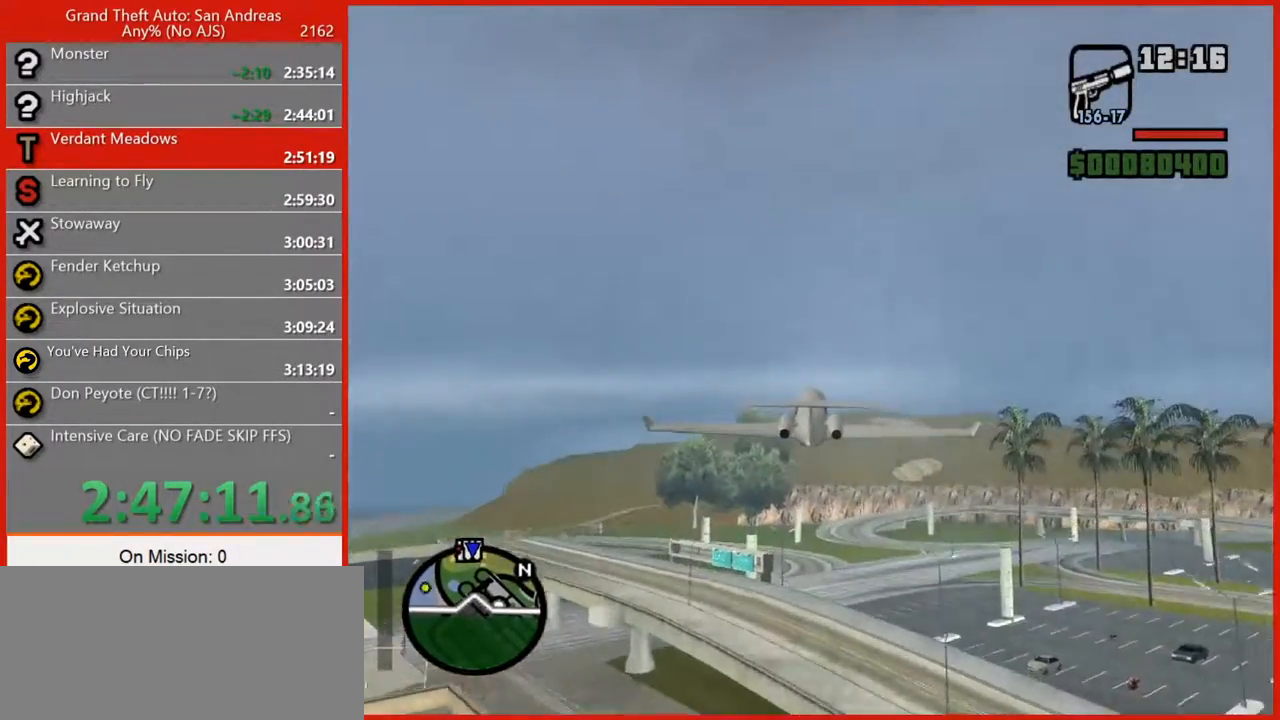
{"keys": ["q", "w"], "mouse": [], "events": [[140, "q", "down"]]}
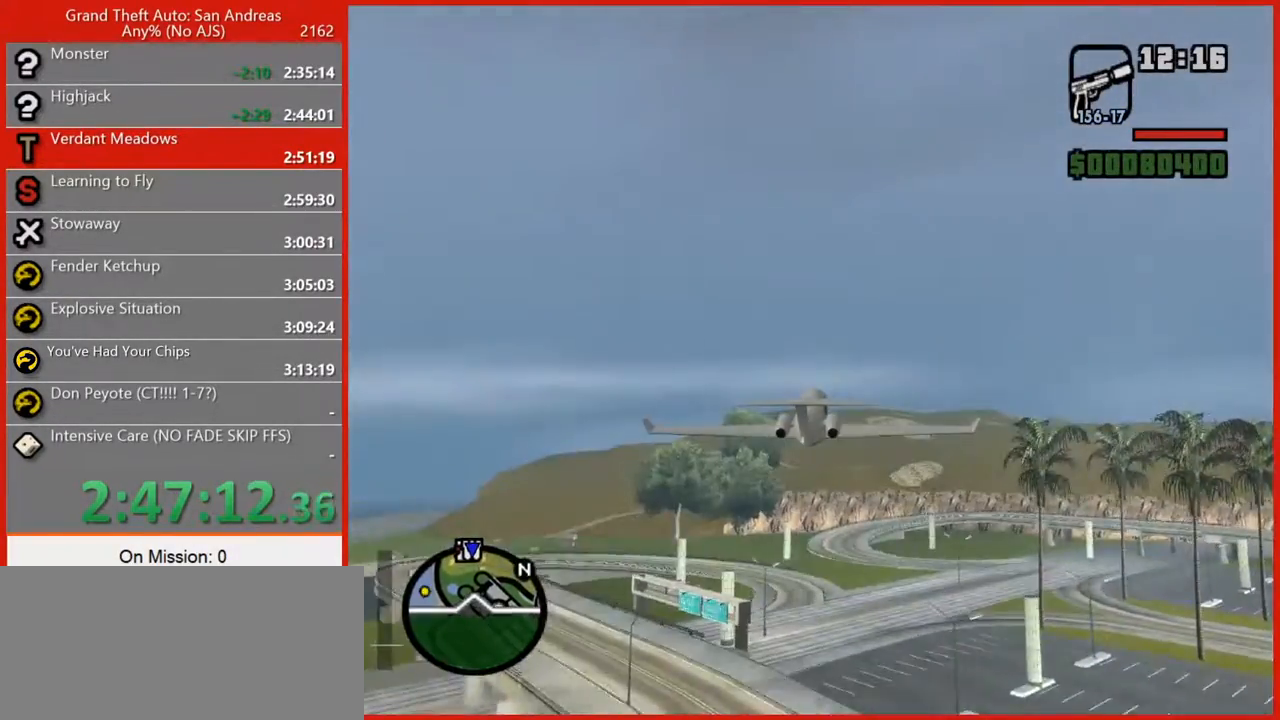
{"keys": ["q", "w"], "mouse": [], "events": [[120, "q", "up"], [440, "q", "down"]]}